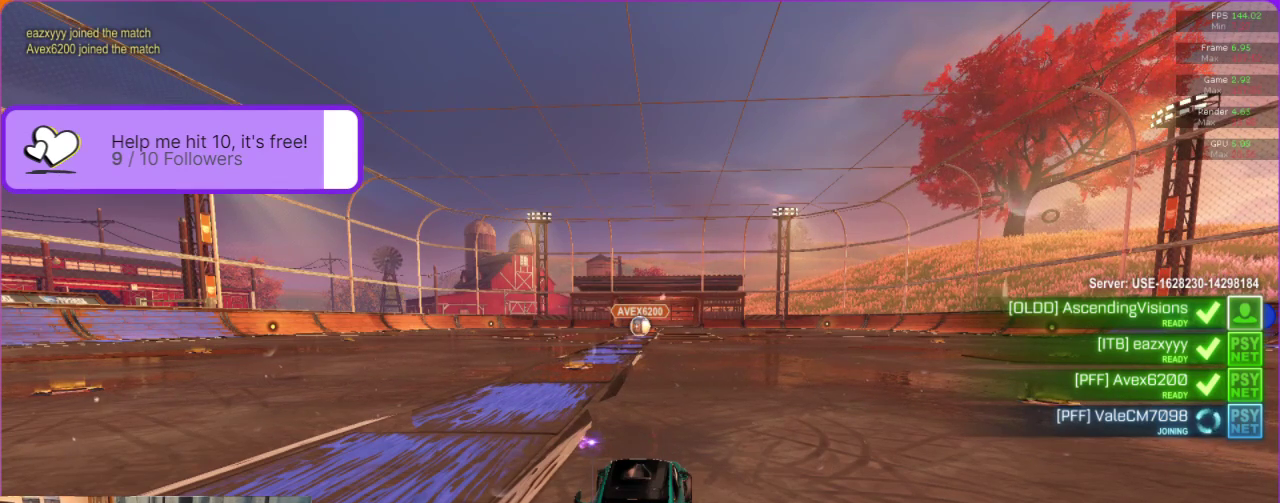
Gameplay with a controller (Xbox layout); each line is a JSON object with the inputs held at the frame after it. "events" lists button and stick changes between this image and that frame as [ms after this image, input, new state], when the widget could be followed in between. Not read: R3 right_stick.
{"buttons": ["R2"], "left_stick": "center", "events": [[433, "R2", "down"]]}
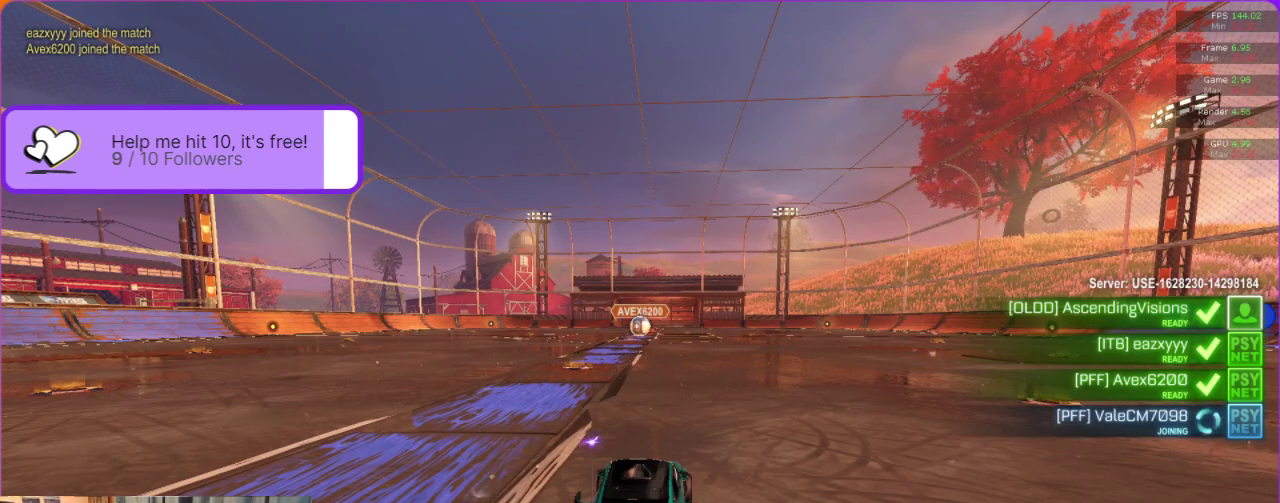
{"buttons": ["R2"], "left_stick": "center", "events": []}
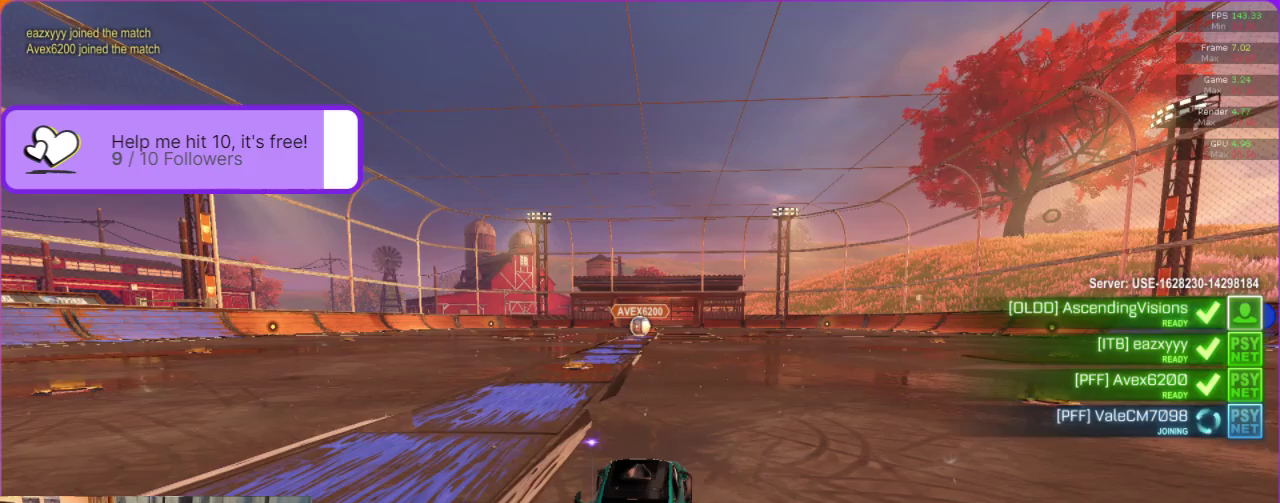
{"buttons": ["R2"], "left_stick": "center", "events": []}
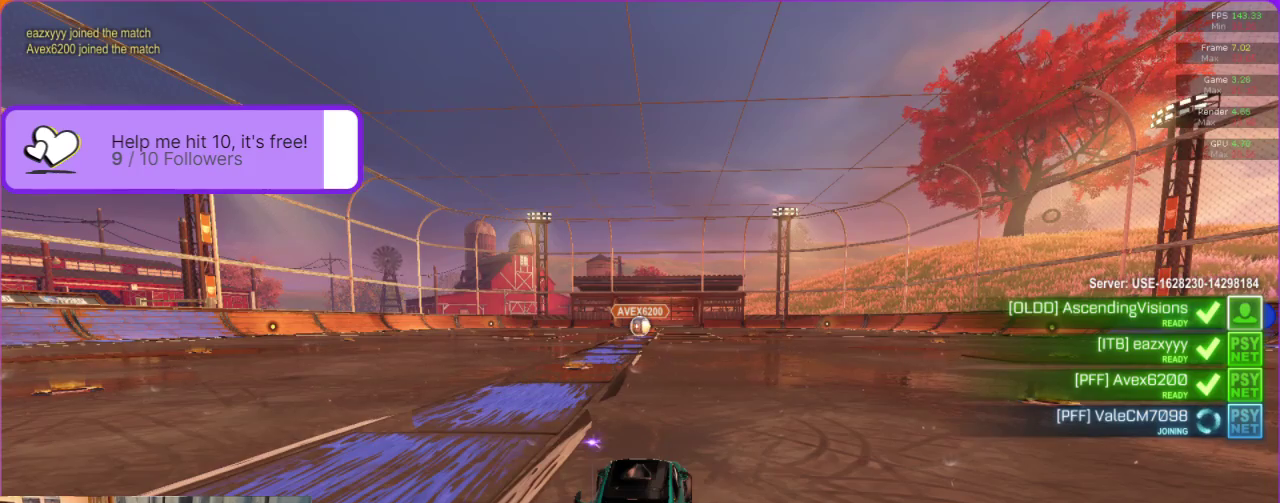
{"buttons": ["R2"], "left_stick": "center", "events": []}
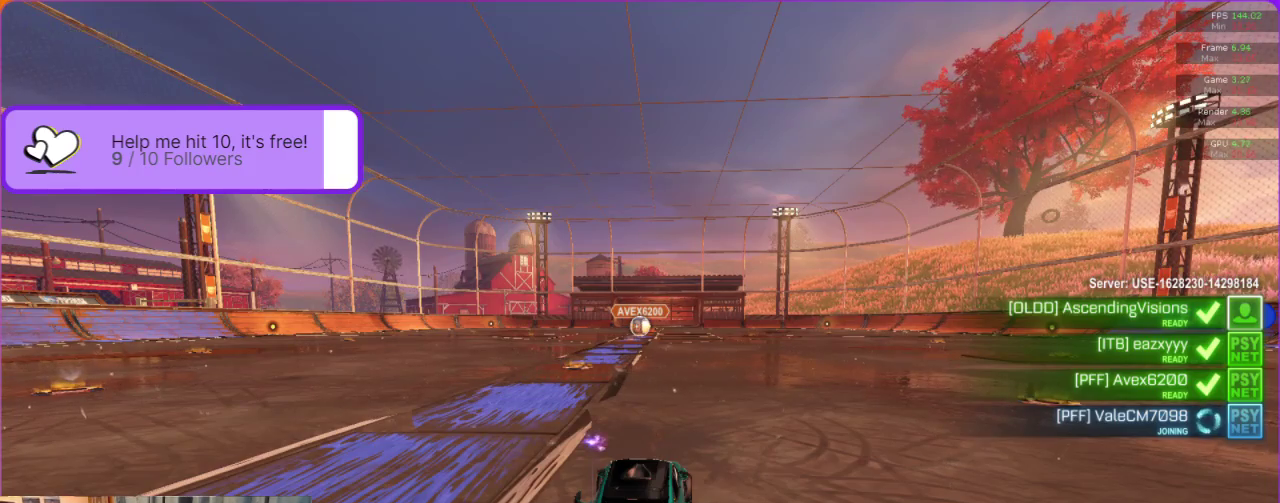
{"buttons": ["R2"], "left_stick": "center", "events": []}
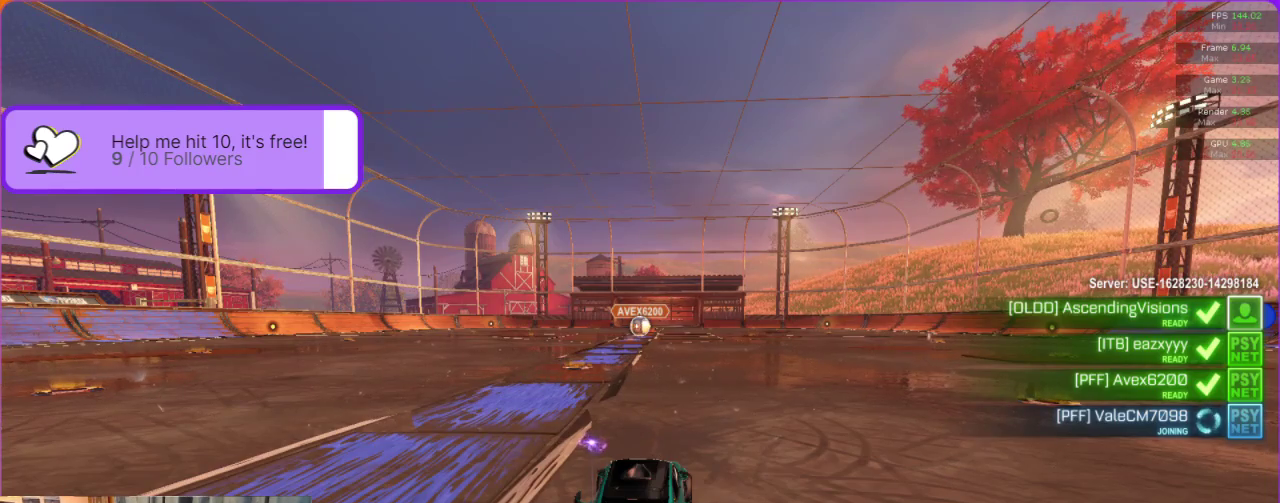
{"buttons": ["R2"], "left_stick": "center", "events": []}
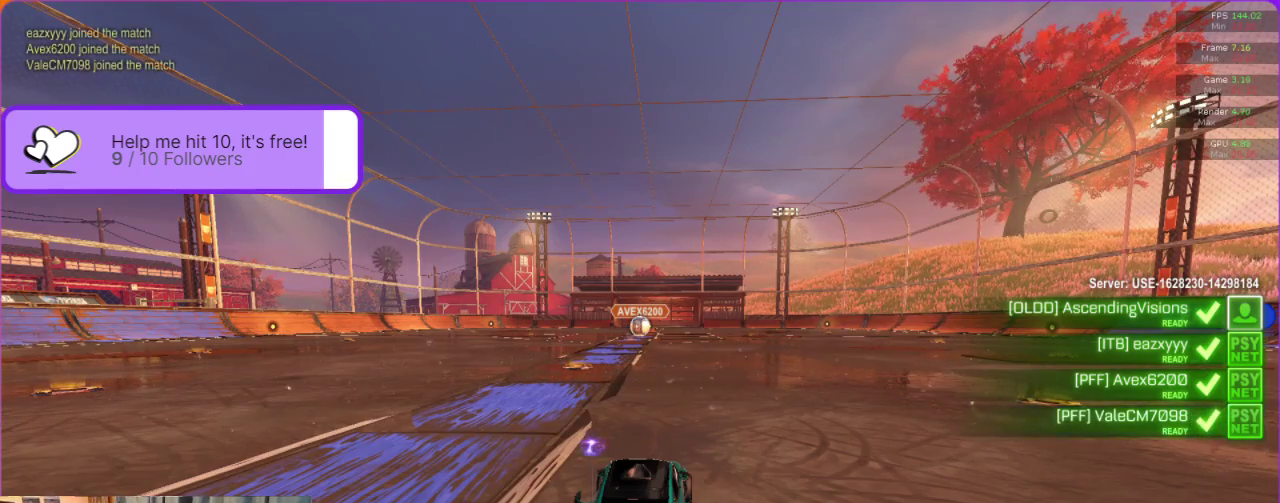
{"buttons": ["R2"], "left_stick": "center", "events": []}
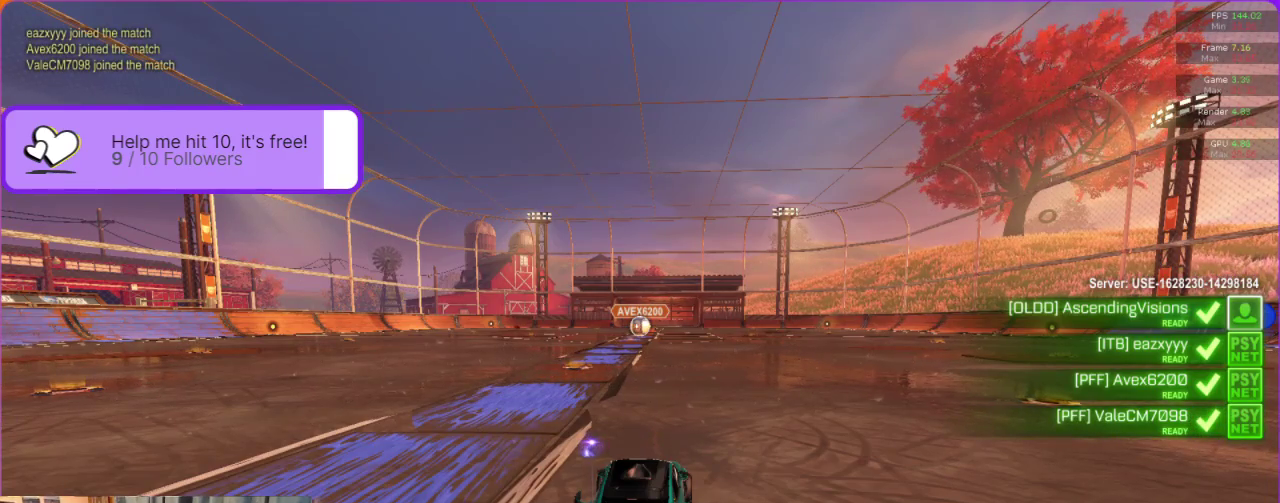
{"buttons": ["R2"], "left_stick": "center", "events": []}
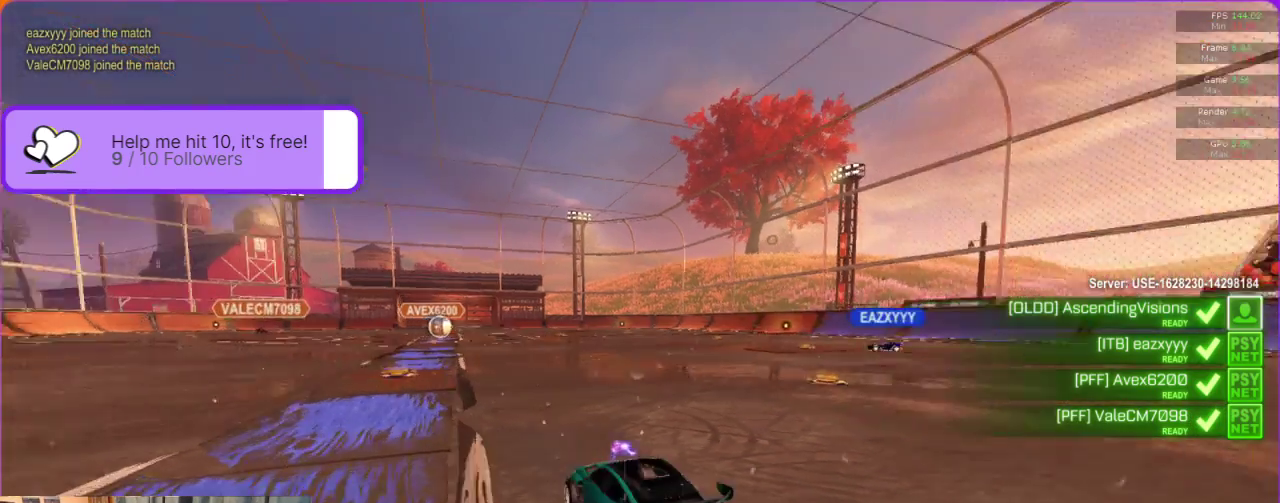
{"buttons": ["R2"], "left_stick": "center", "events": []}
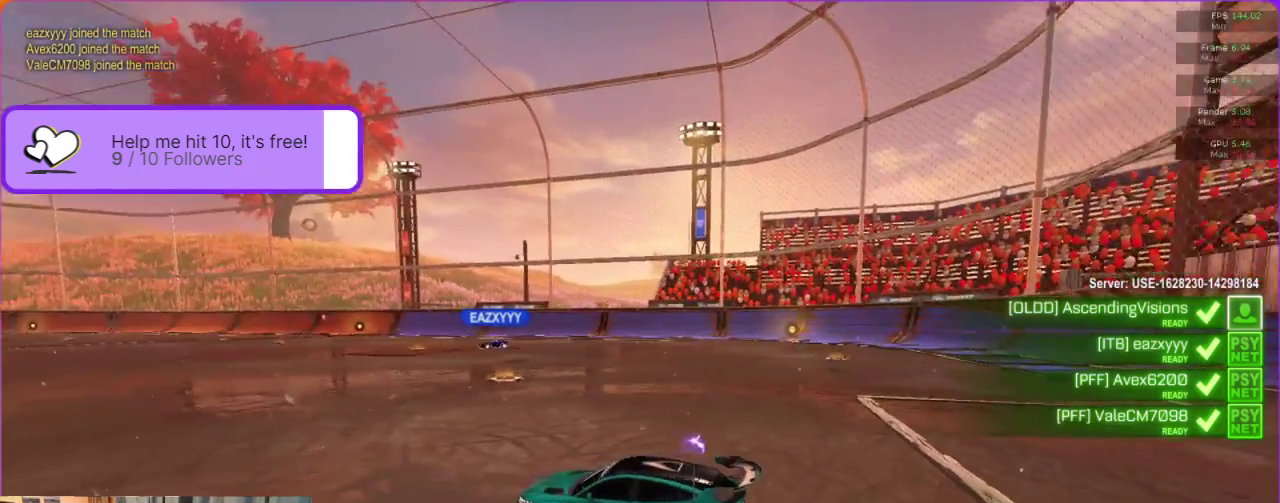
{"buttons": ["R2"], "left_stick": "center", "events": []}
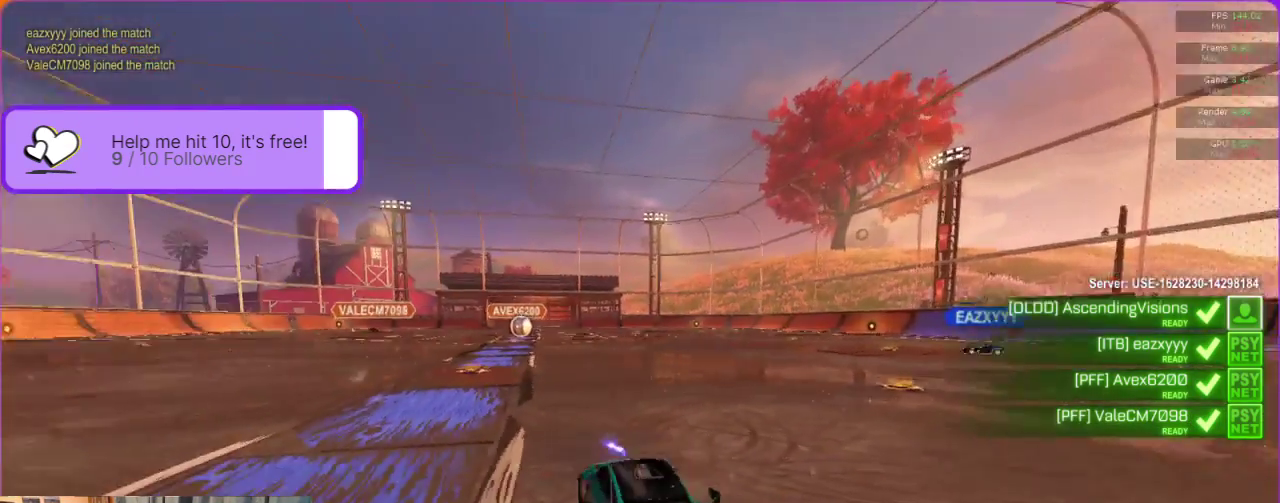
{"buttons": ["R2"], "left_stick": "center", "events": []}
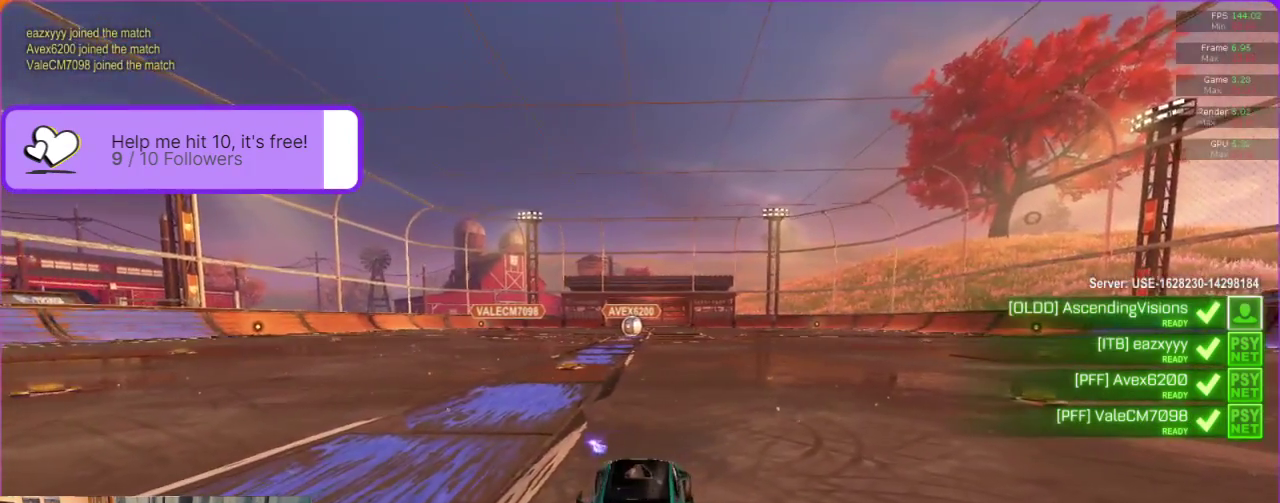
{"buttons": ["R2"], "left_stick": "center", "events": []}
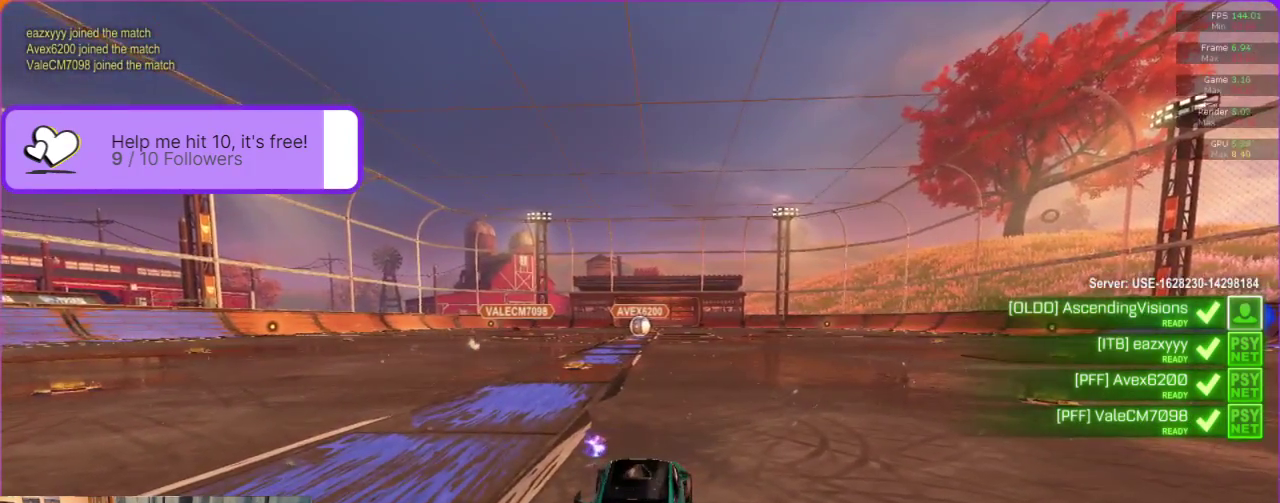
{"buttons": ["R2"], "left_stick": "center", "events": []}
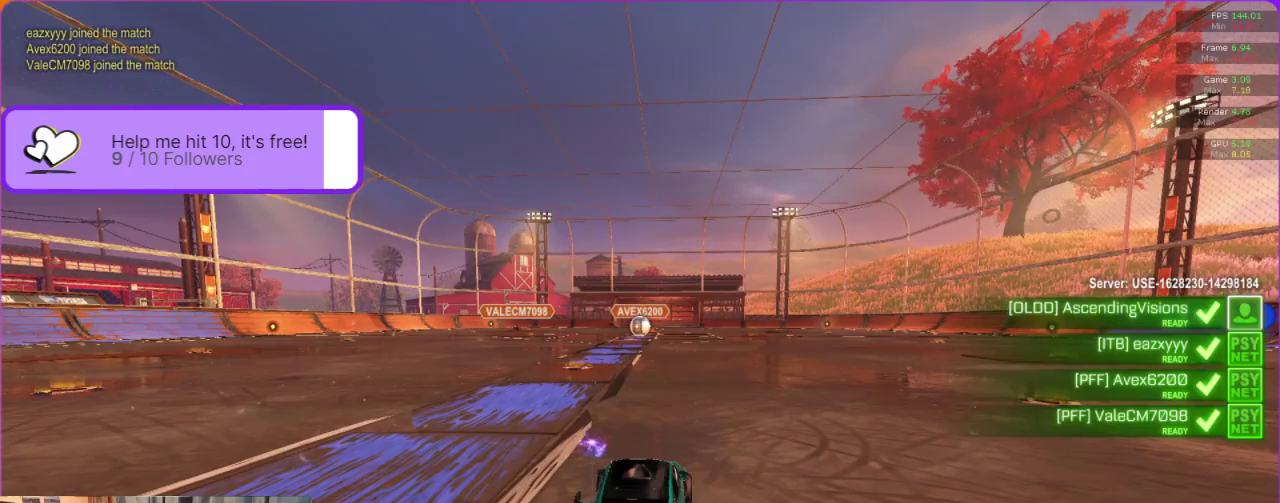
{"buttons": ["R2"], "left_stick": "center", "events": []}
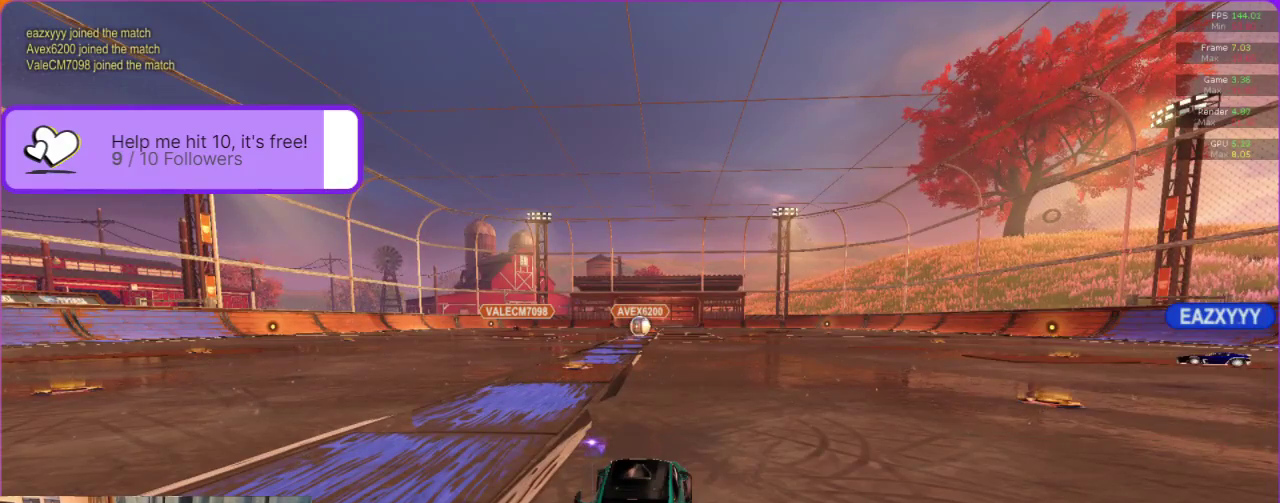
{"buttons": ["R2"], "left_stick": "center", "events": []}
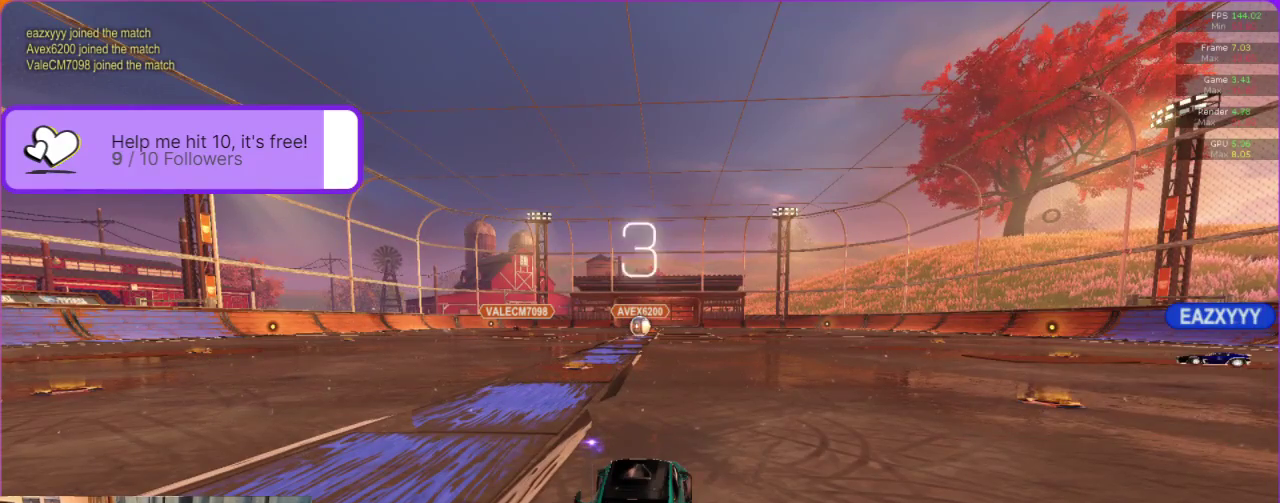
{"buttons": ["R2"], "left_stick": "center", "events": []}
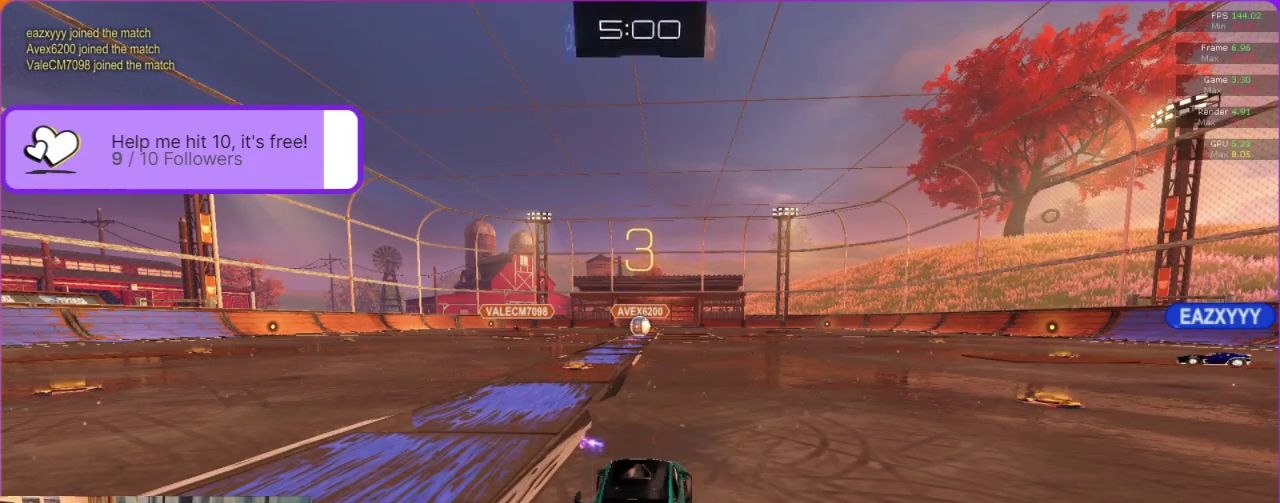
{"buttons": ["R2"], "left_stick": "center", "events": []}
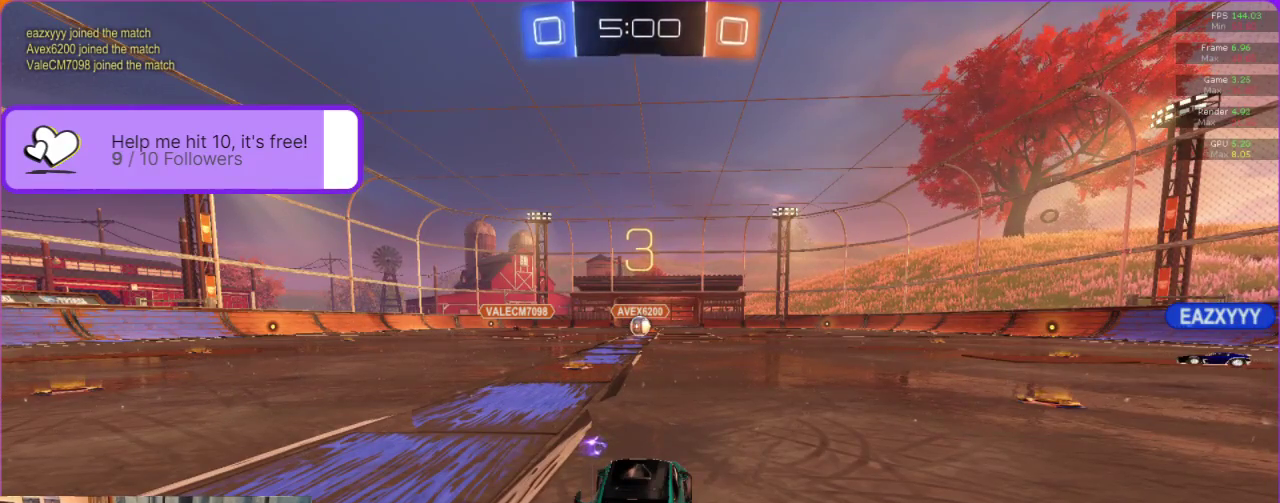
{"buttons": ["R2"], "left_stick": "center", "events": []}
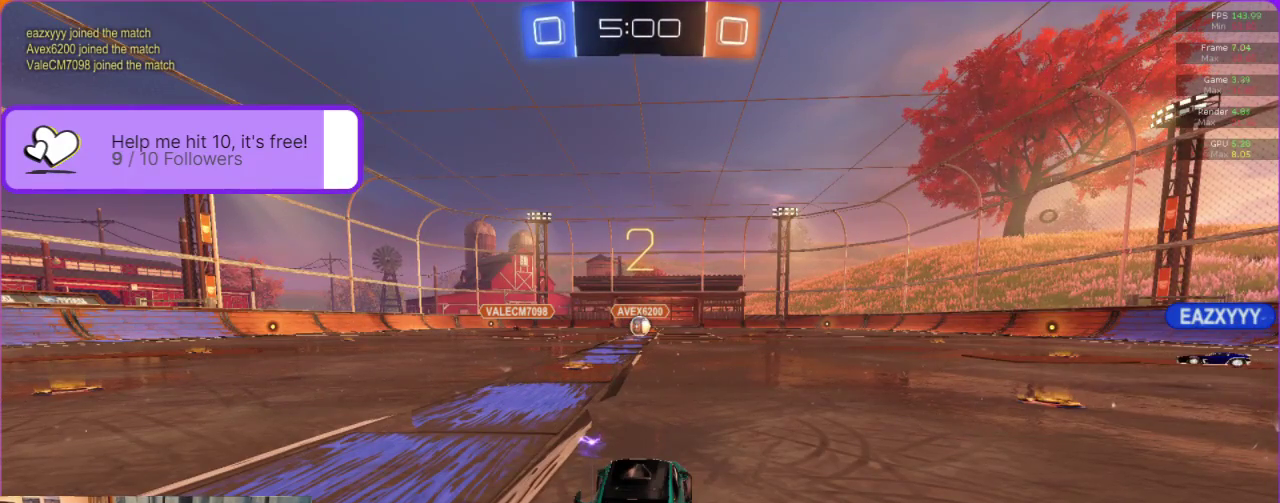
{"buttons": ["R2"], "left_stick": "center", "events": []}
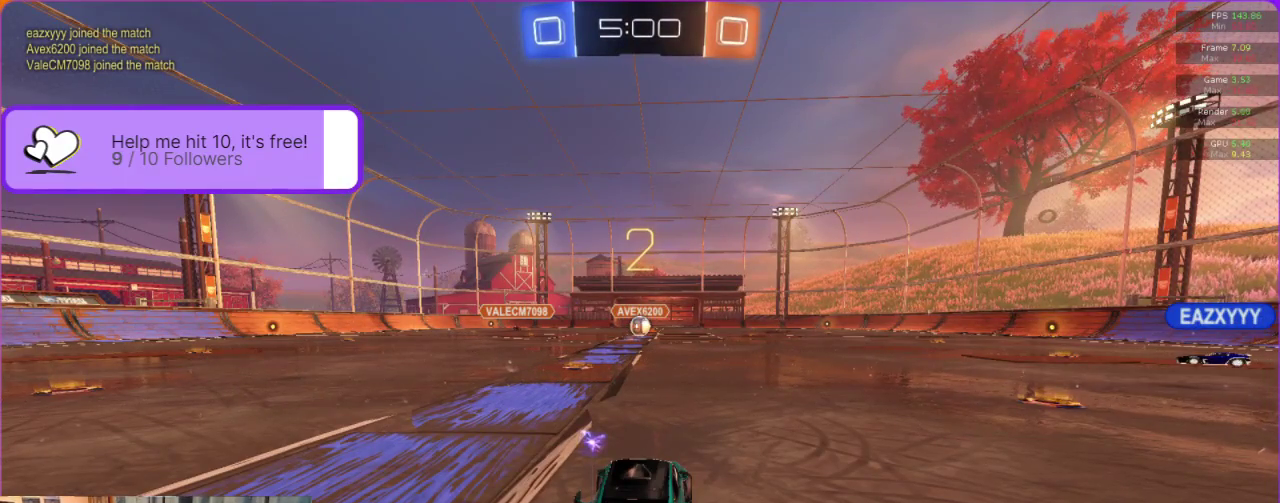
{"buttons": ["R2"], "left_stick": "right", "events": [[300, "Y", "down"], [417, "Y", "up"], [483, "left_stick", "right"]]}
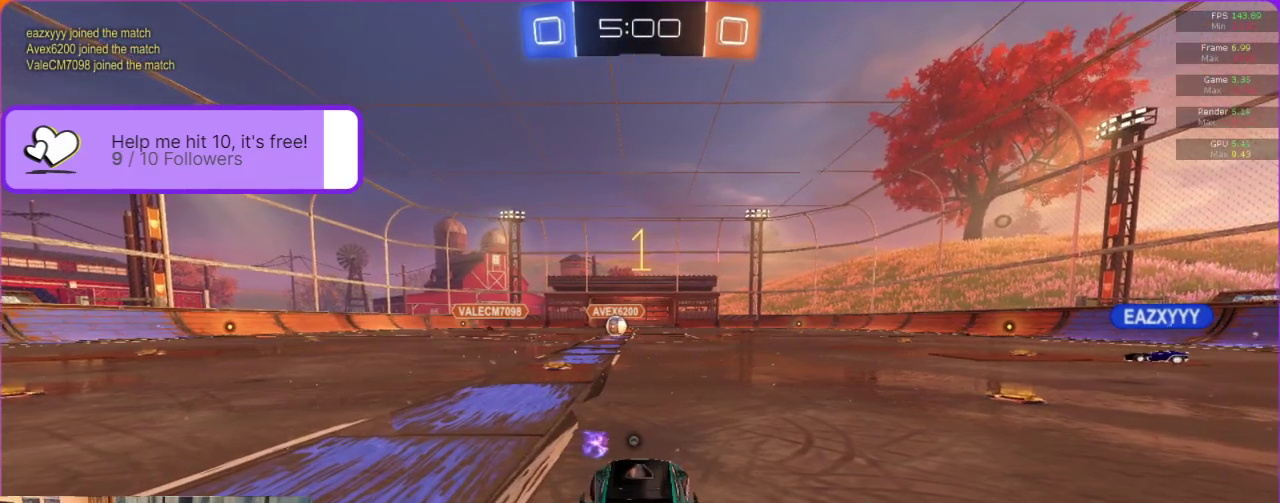
{"buttons": ["B", "R2"], "left_stick": "right", "events": [[100, "B", "down"]]}
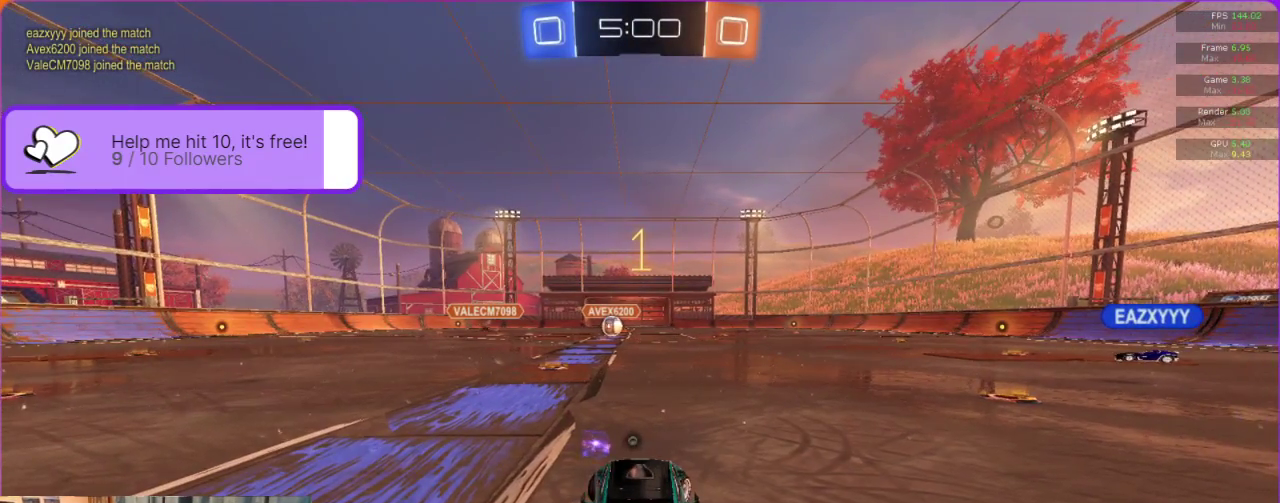
{"buttons": ["B", "R2"], "left_stick": "center", "events": [[400, "left_stick", "center"]]}
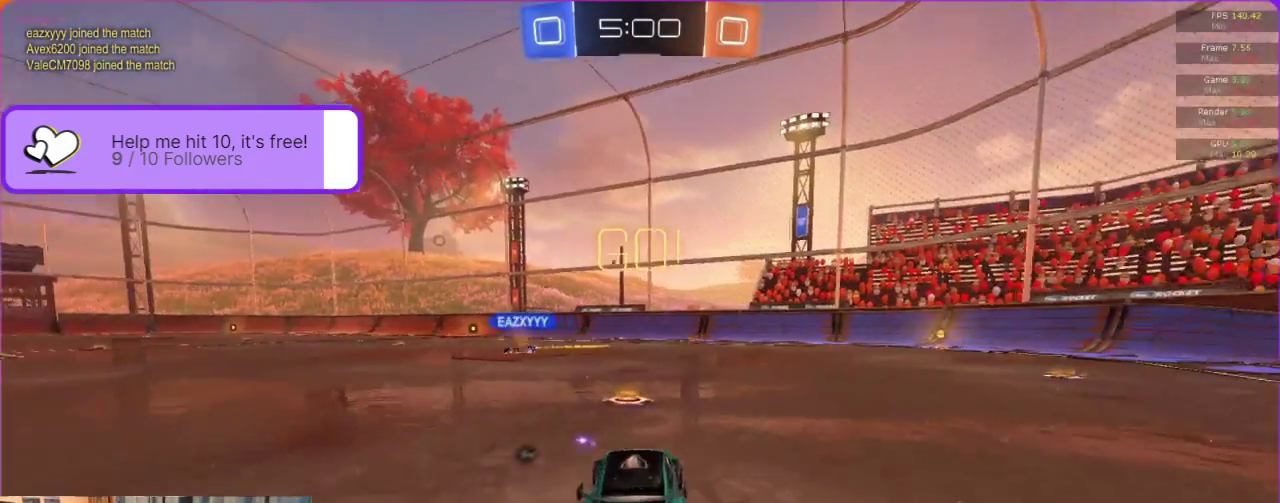
{"buttons": ["B", "R2"], "left_stick": "center", "events": [[100, "left_stick", "right"], [350, "left_stick", "center"]]}
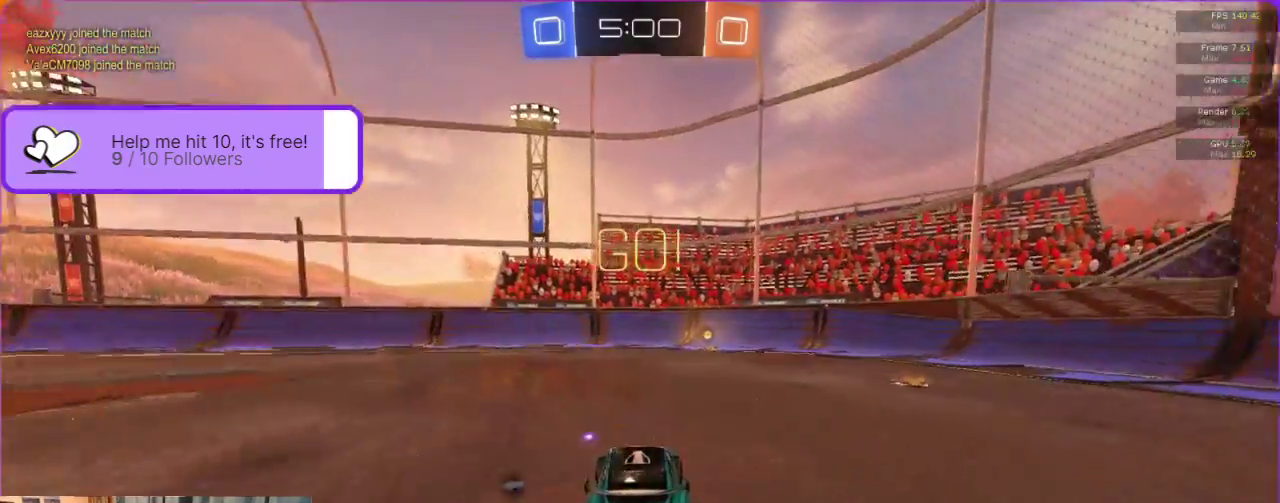
{"buttons": ["B", "R2"], "left_stick": "left", "events": [[183, "left_stick", "right"], [267, "left_stick", "center"], [500, "left_stick", "left"]]}
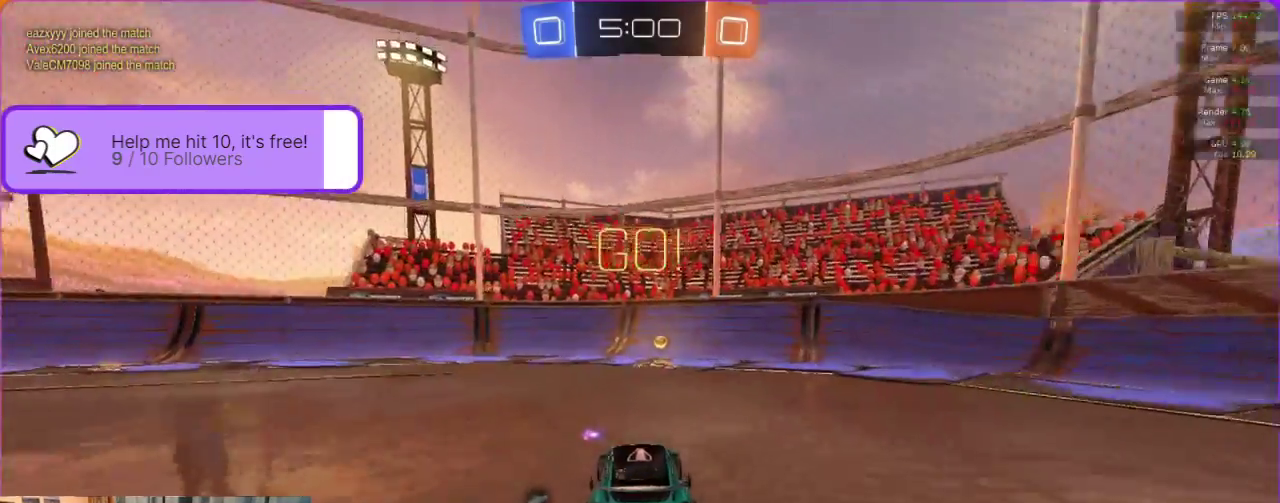
{"buttons": ["Y", "R2"], "left_stick": "right", "events": [[50, "left_stick", "center"], [233, "left_stick", "right"], [350, "B", "up"], [467, "Y", "down"]]}
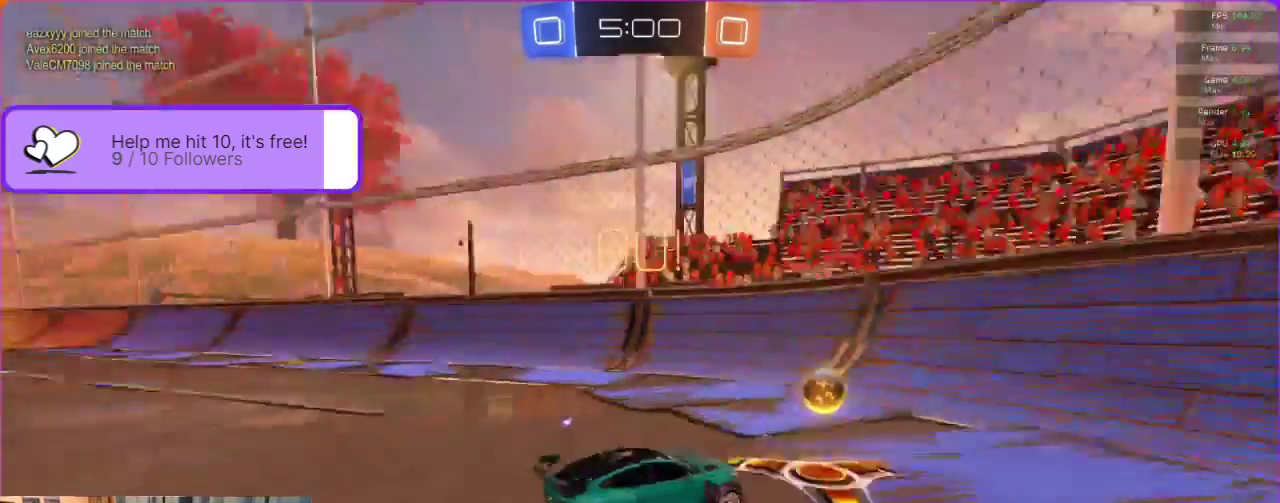
{"buttons": ["R2"], "left_stick": "right", "events": [[67, "Y", "up"], [100, "L1", "down"], [200, "L1", "up"]]}